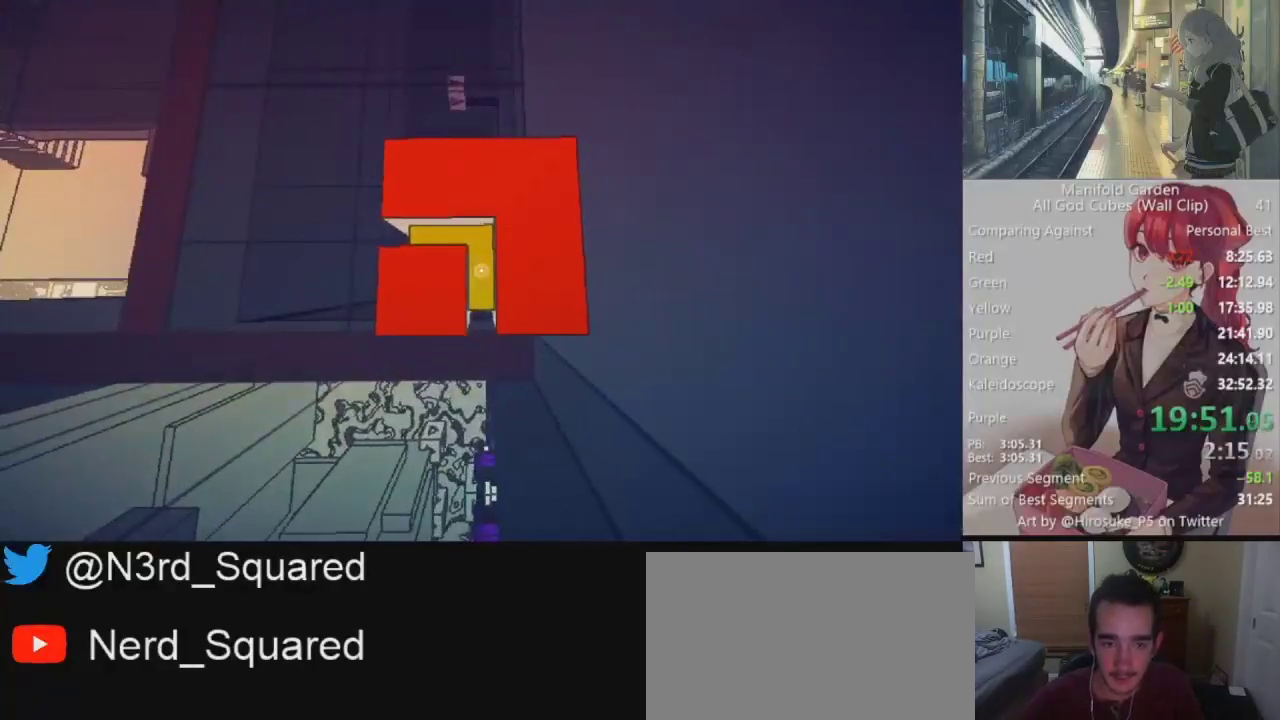
Gameplay with keyboard and mouse; each line is a JSON object with the keys and mouse buttons held at the frame after it. "events" lists presses ("down") and releases ("up") of "1", "2", "3", "4", "5", "a", "alt", "c", "caps_lock", "ctrl", "d", "e", "f", "g", "q", "r", "s", "shift", "space", "t", "tab", "v", "w", "x", "z", "mouse_left", "mouse_wheel" and "mouse_right" between this image and that frame as [ms after this image, input, new state], when the widget could be followed in between. "mouse_left", "mouse_wheel", "mouse_right" = the "left", "wheel", "right" buttons of the "mouse" list. No other keys are recorded. "wheel" means that the mouse wheel is clicked or scrolled. Not read: mouse_move.
{"keys": ["s"], "mouse": [], "events": [[67, "mouse_left", "up"], [150, "mouse_left", "down"], [150, "w", "down"], [250, "mouse_left", "up"], [250, "w", "up"], [483, "s", "down"]]}
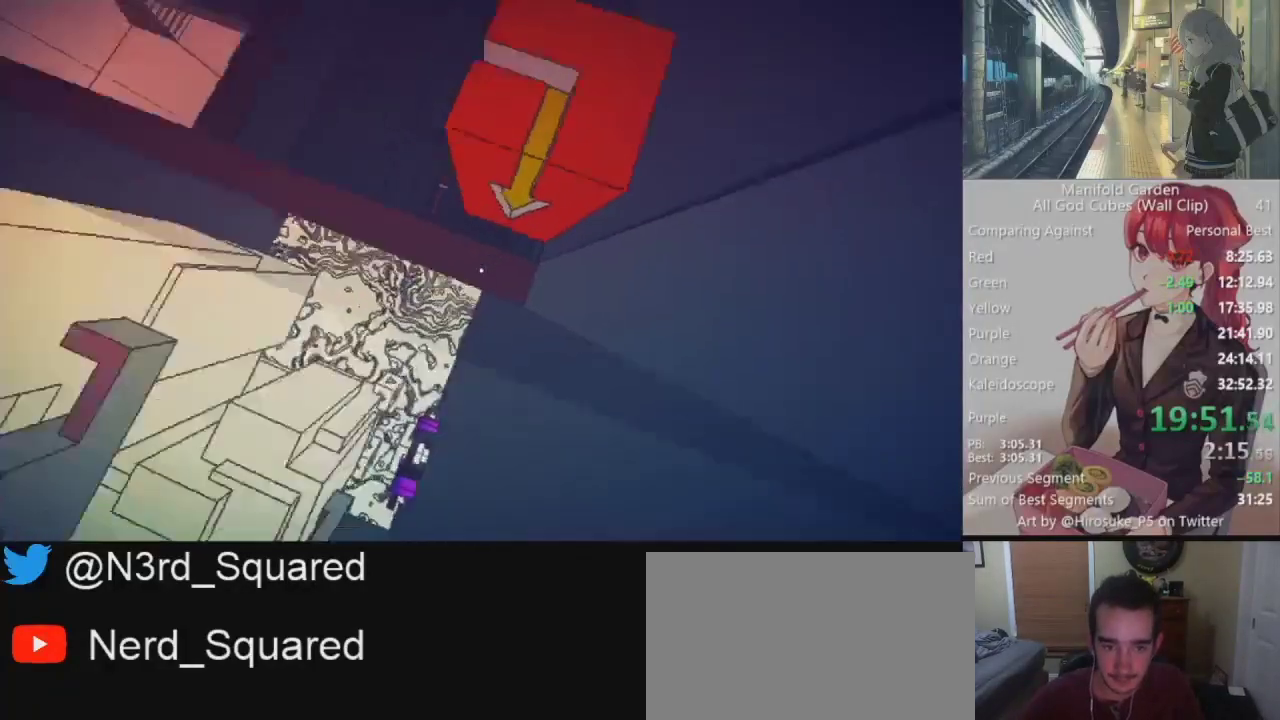
{"keys": [], "mouse": [], "events": [[33, "a", "down"], [167, "s", "up"], [217, "a", "up"], [317, "w", "down"], [450, "w", "up"]]}
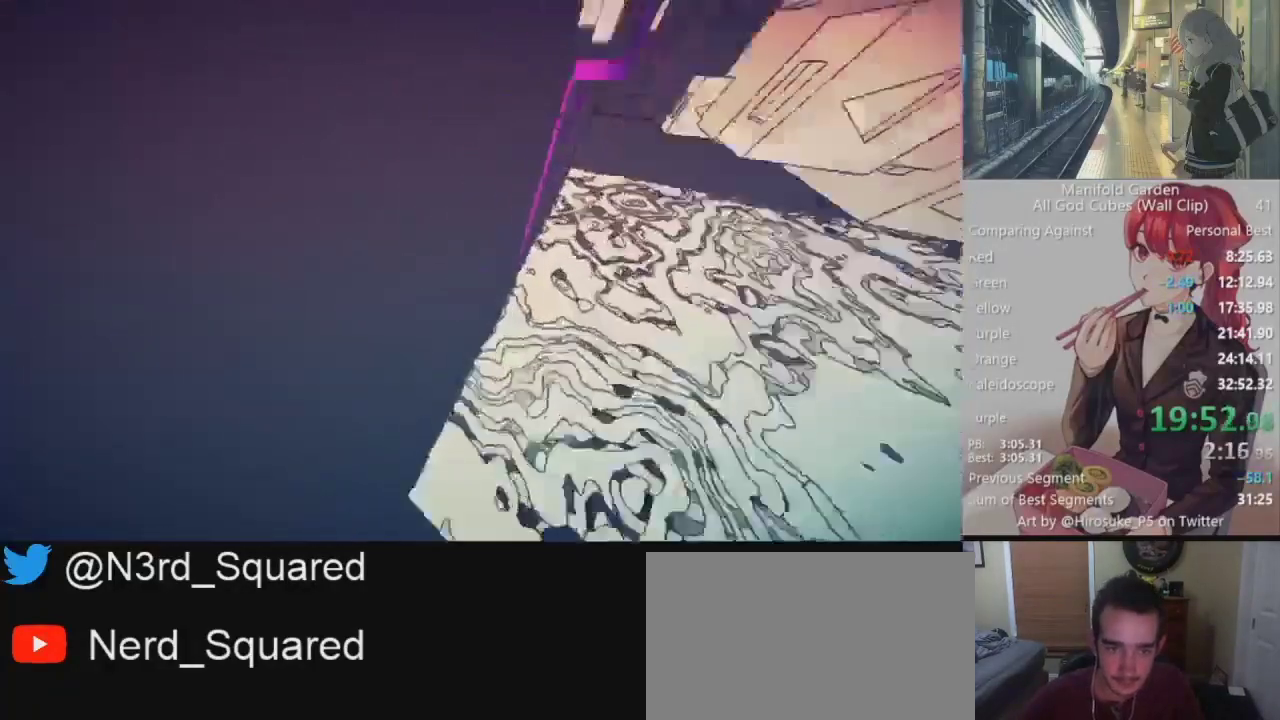
{"keys": ["w"], "mouse": [], "events": [[50, "mouse_right", "down"], [150, "mouse_right", "up"], [333, "w", "down"]]}
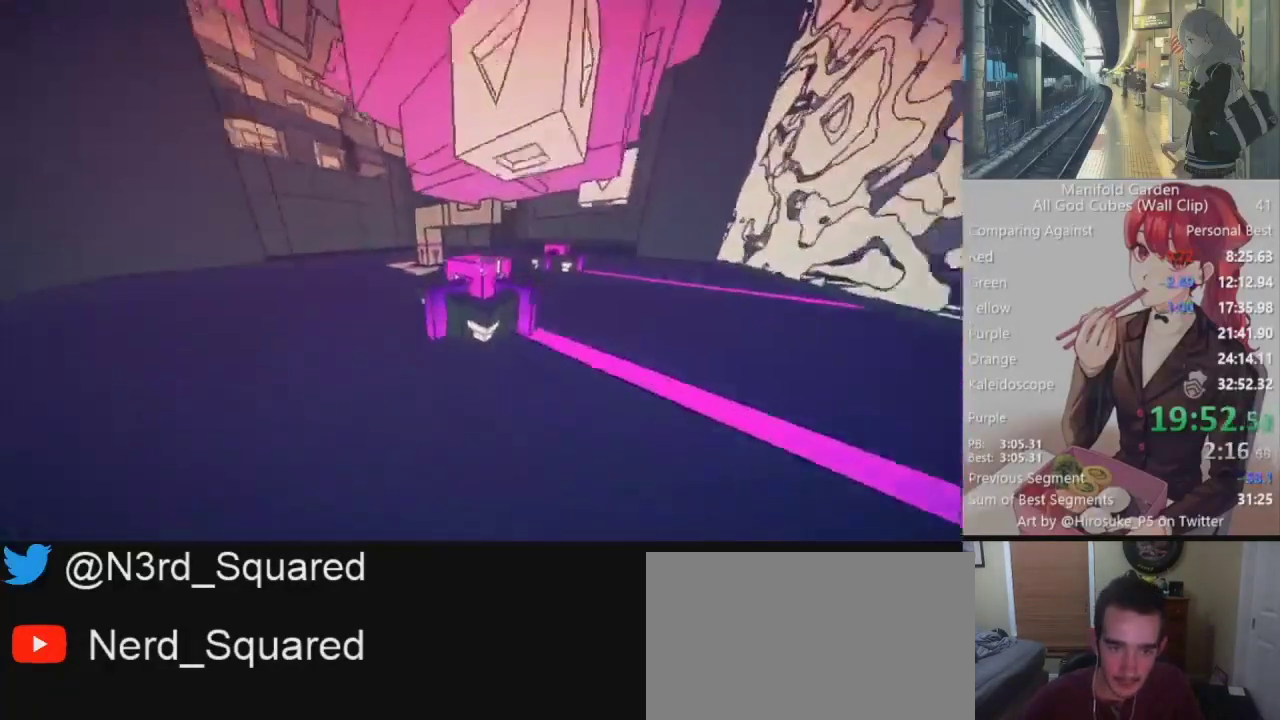
{"keys": ["a", "shift", "w"], "mouse": [], "events": [[67, "mouse_left", "down"], [67, "w", "up"], [150, "mouse_left", "up"], [300, "w", "down"], [333, "shift", "down"], [483, "a", "down"]]}
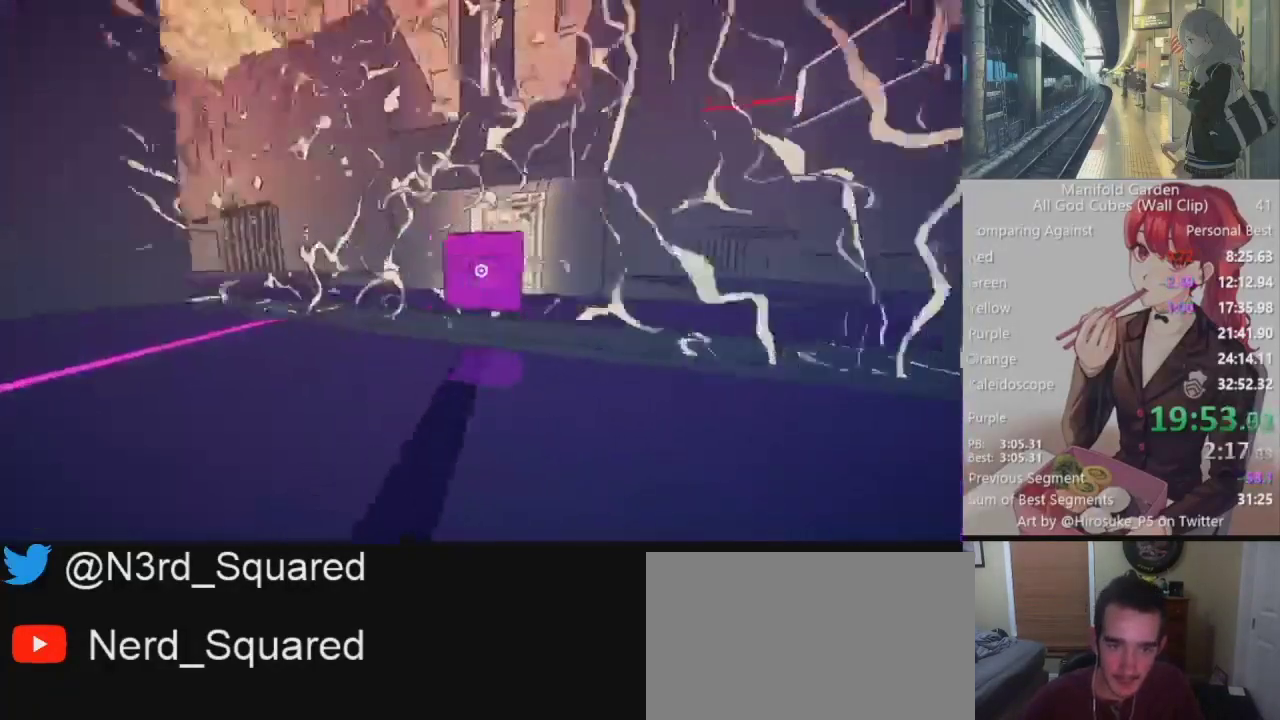
{"keys": ["shift", "w"], "mouse": [], "events": [[267, "a", "up"]]}
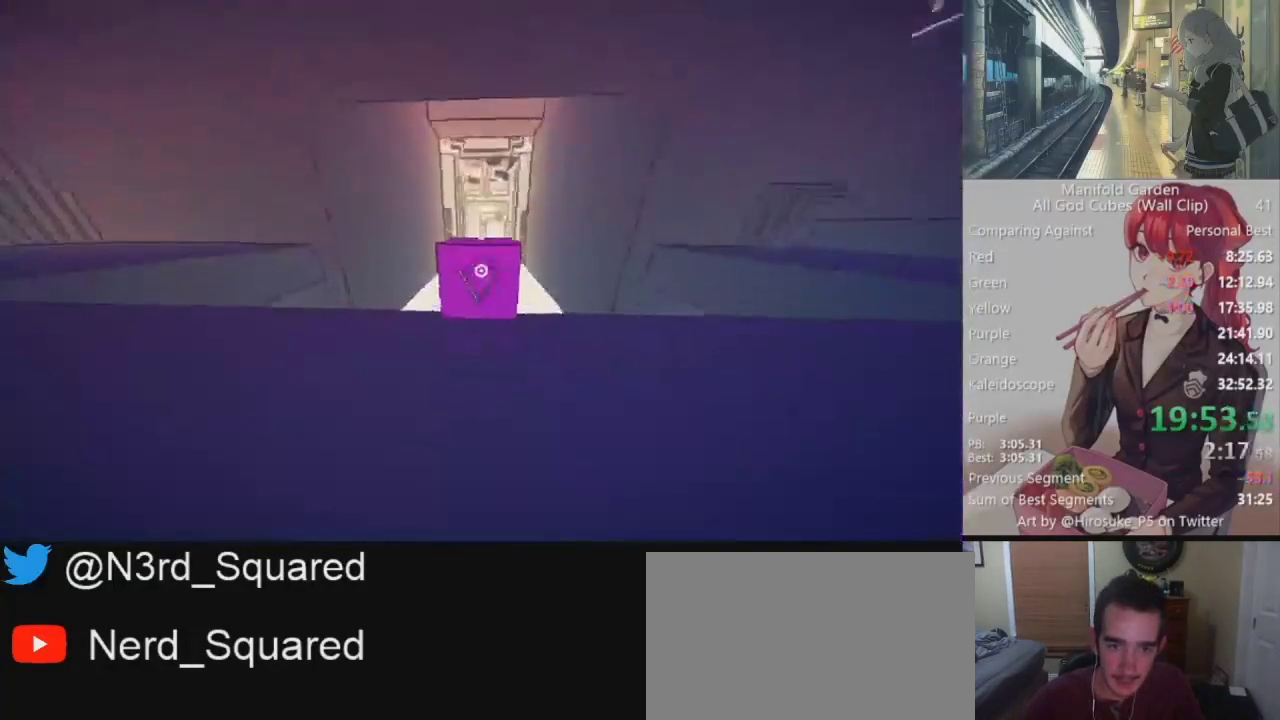
{"keys": ["shift"], "mouse": ["left"], "events": [[100, "w", "up"], [467, "mouse_left", "down"]]}
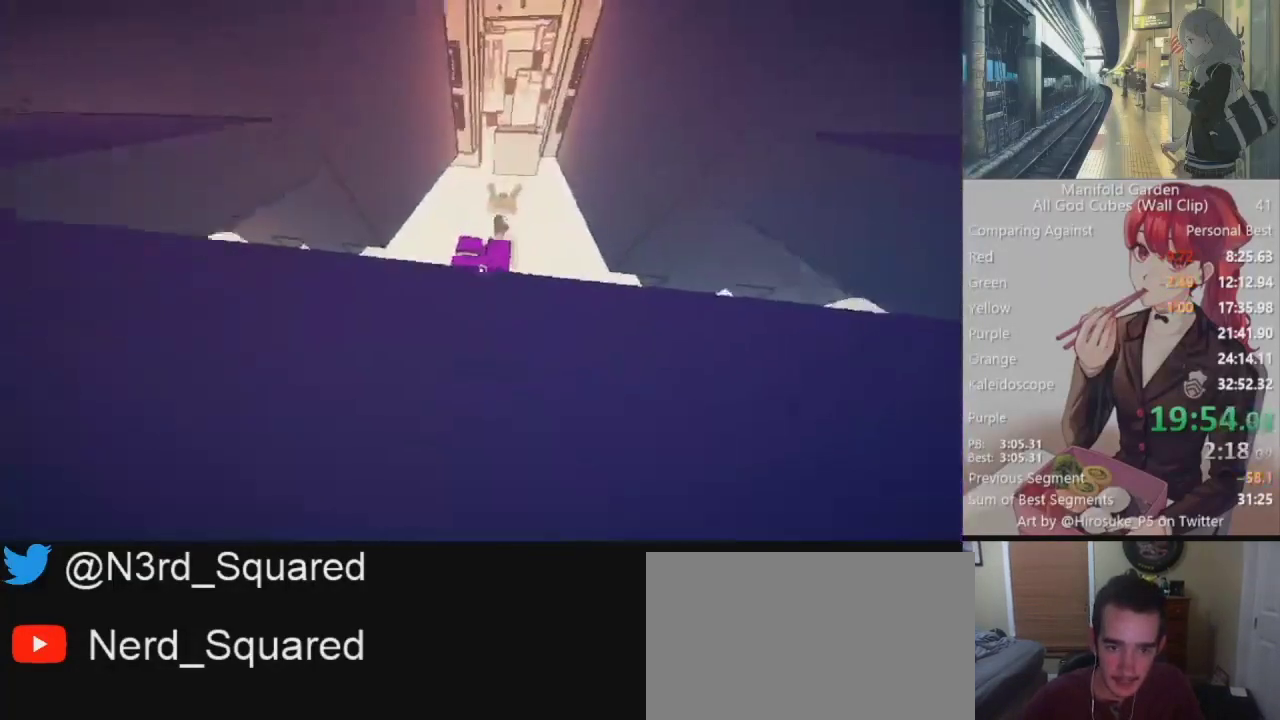
{"keys": ["shift", "w"], "mouse": [], "events": [[17, "mouse_left", "up"], [117, "a", "down"], [117, "w", "down"], [250, "a", "up"]]}
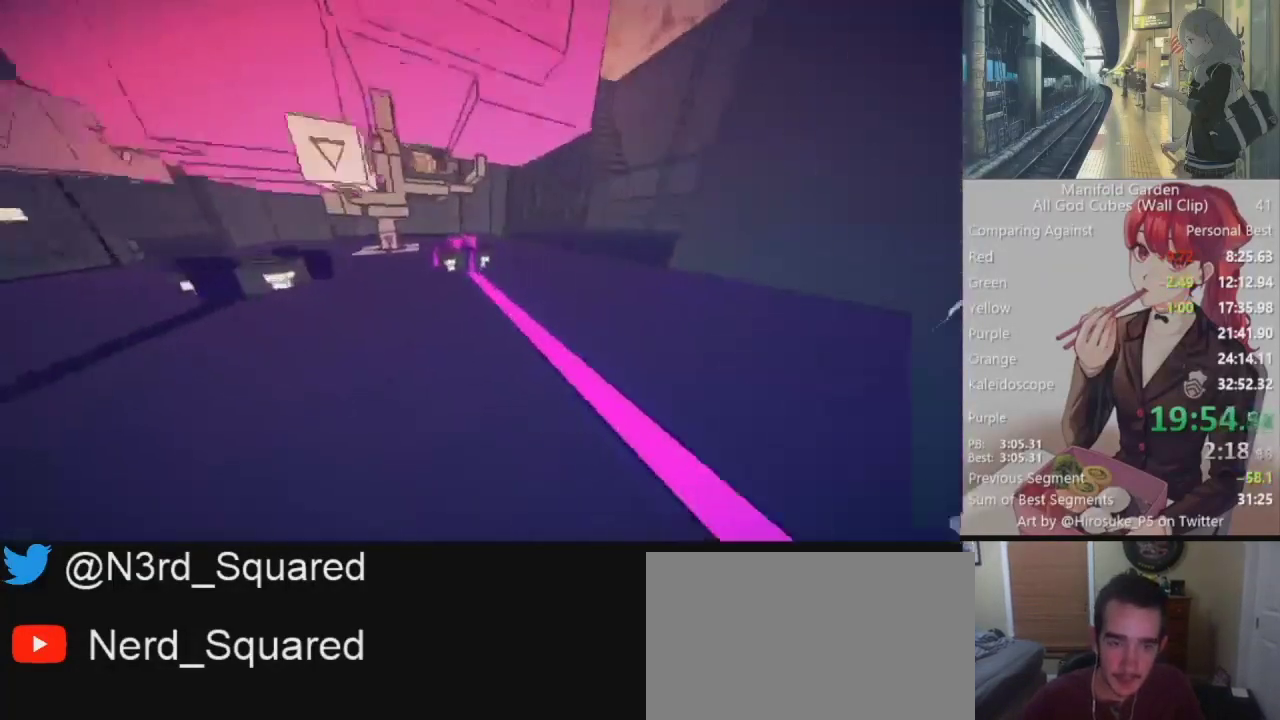
{"keys": [], "mouse": [], "events": [[317, "w", "up"], [367, "mouse_left", "down"], [367, "shift", "up"], [400, "mouse_left", "up"]]}
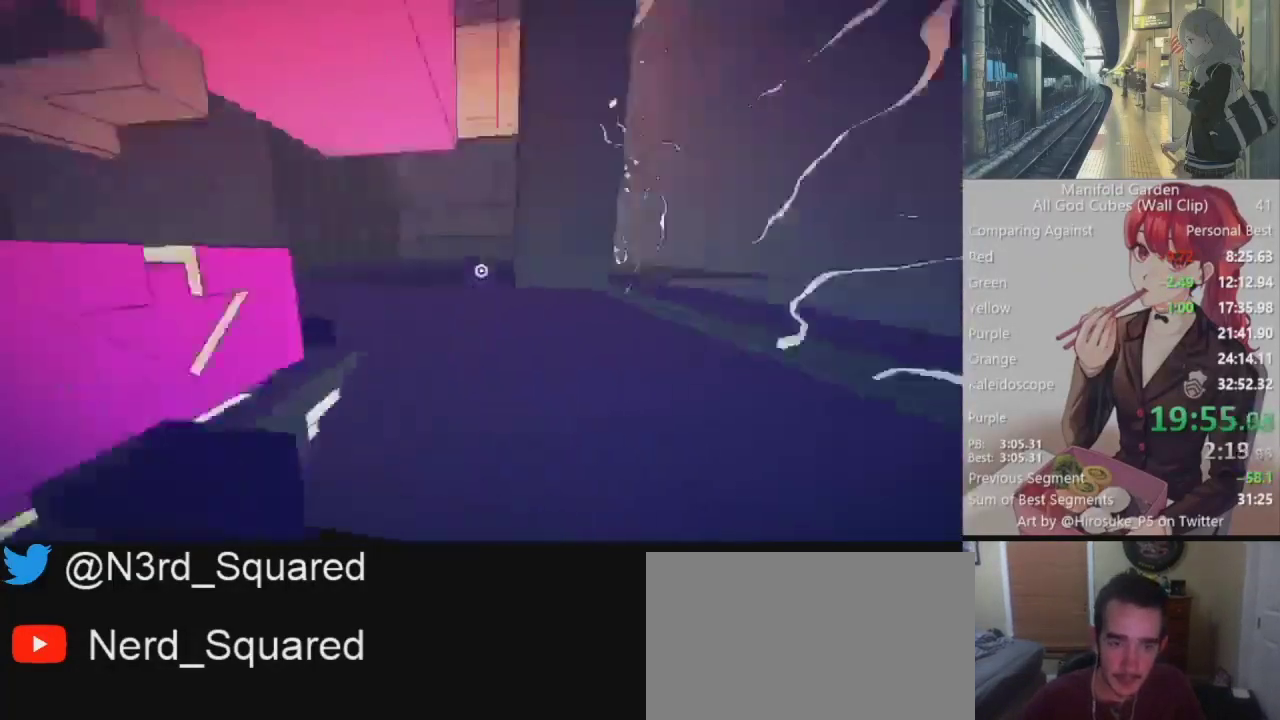
{"keys": ["shift", "w"], "mouse": [], "events": [[100, "shift", "down"], [100, "w", "down"]]}
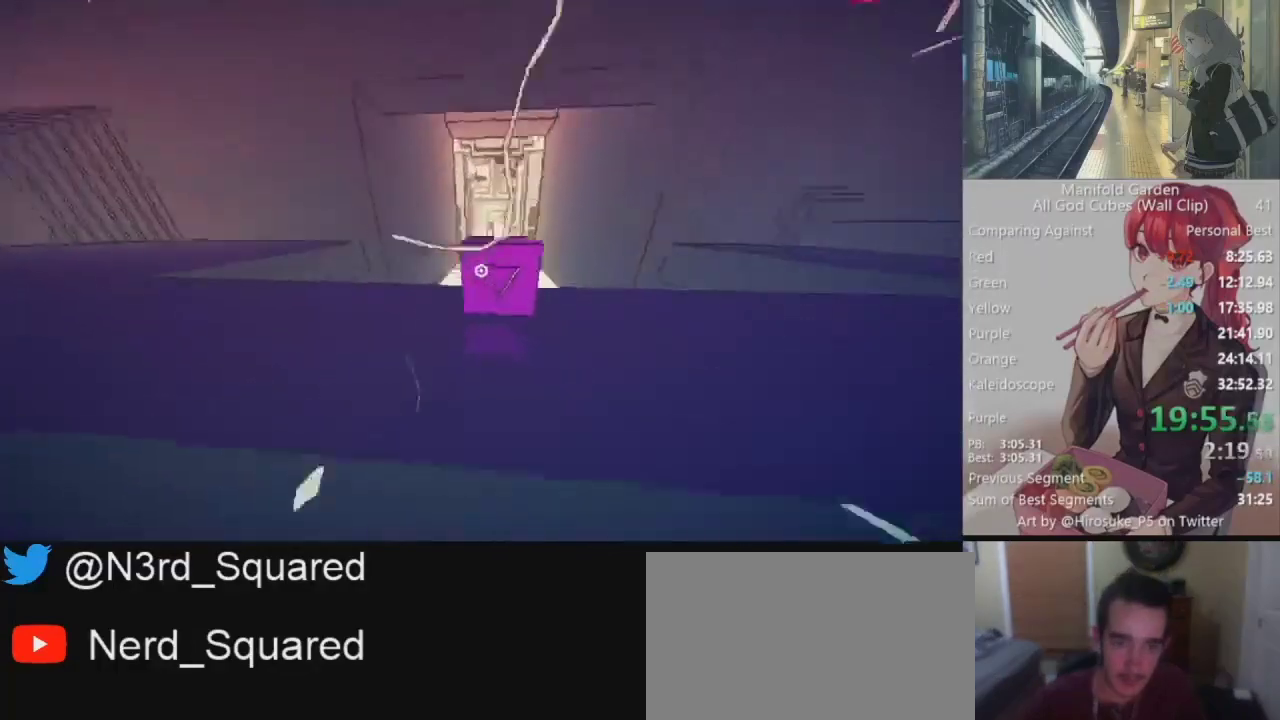
{"keys": ["shift", "w"], "mouse": [], "events": []}
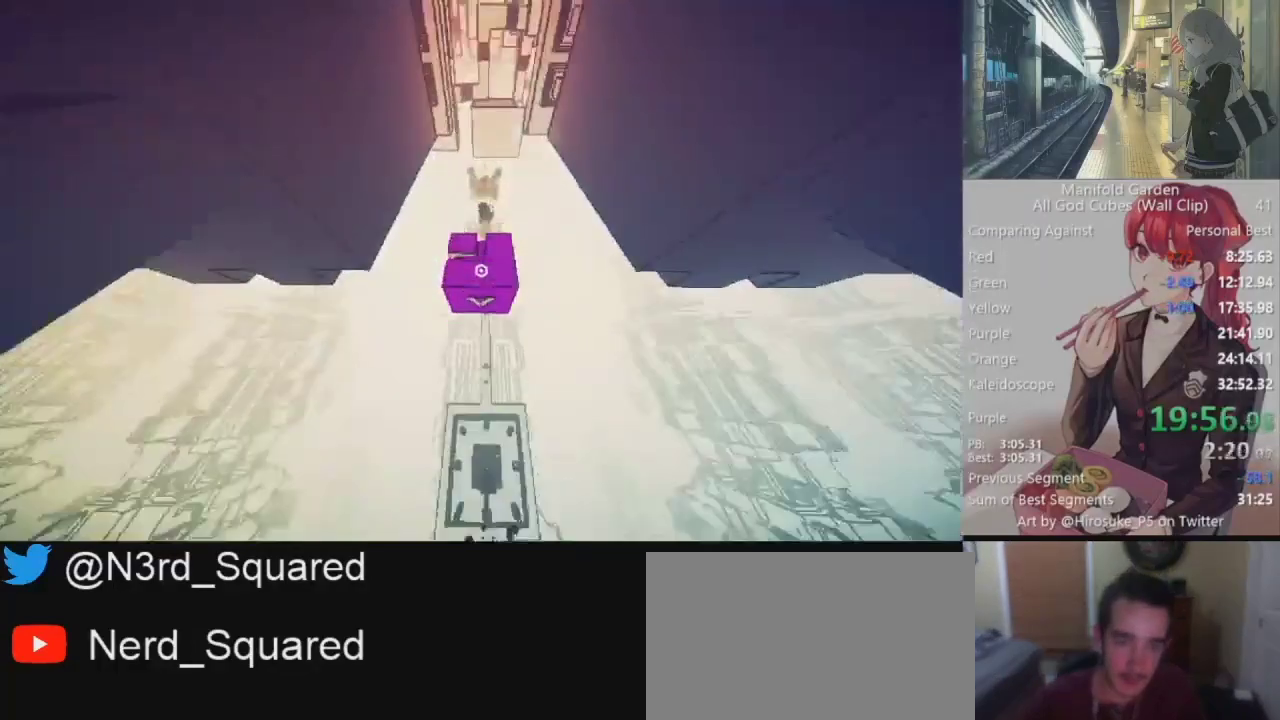
{"keys": ["shift"], "mouse": [], "events": [[83, "w", "up"]]}
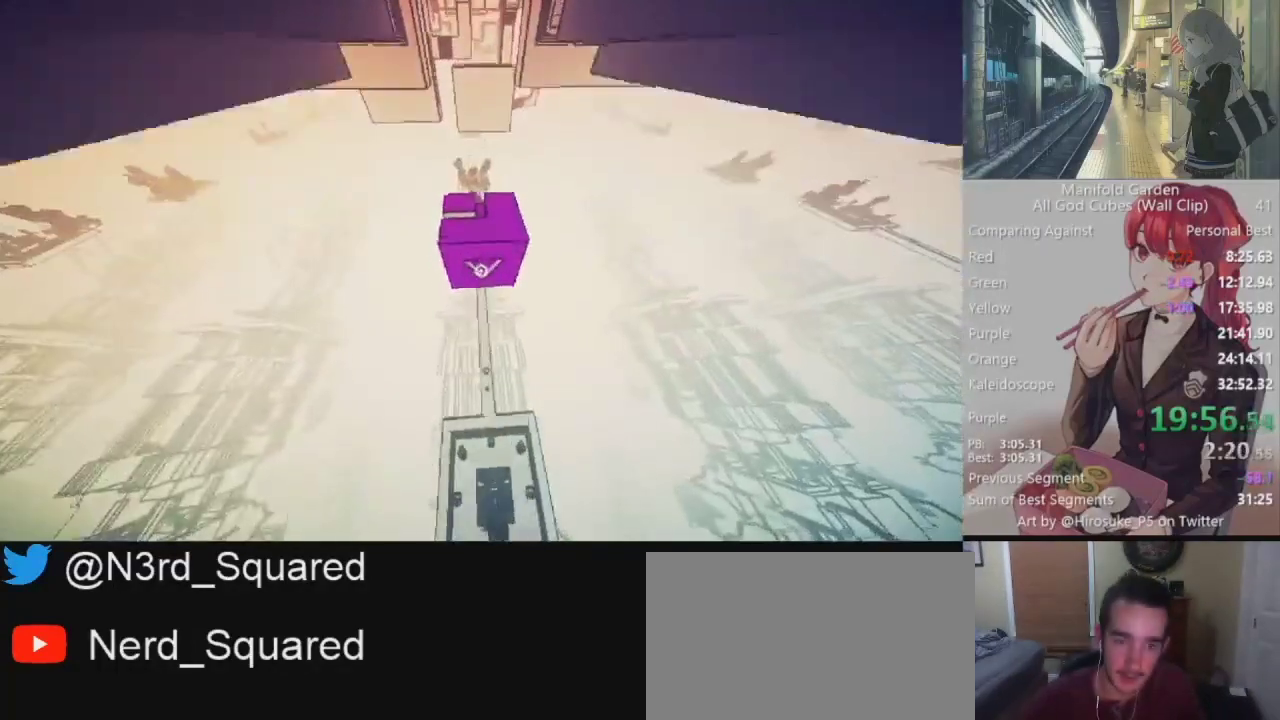
{"keys": ["shift"], "mouse": [], "events": [[100, "d", "down"], [150, "w", "down"], [283, "d", "up"], [283, "w", "up"]]}
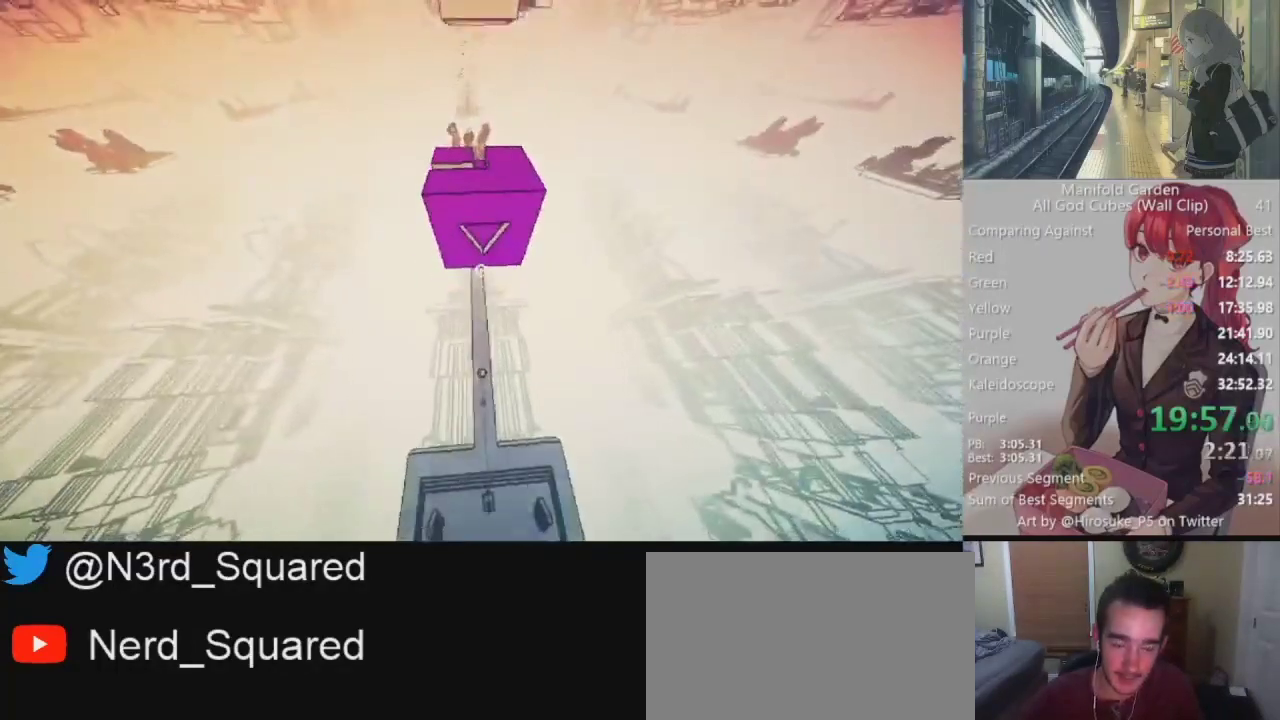
{"keys": ["shift", "w"], "mouse": [], "events": [[483, "w", "down"]]}
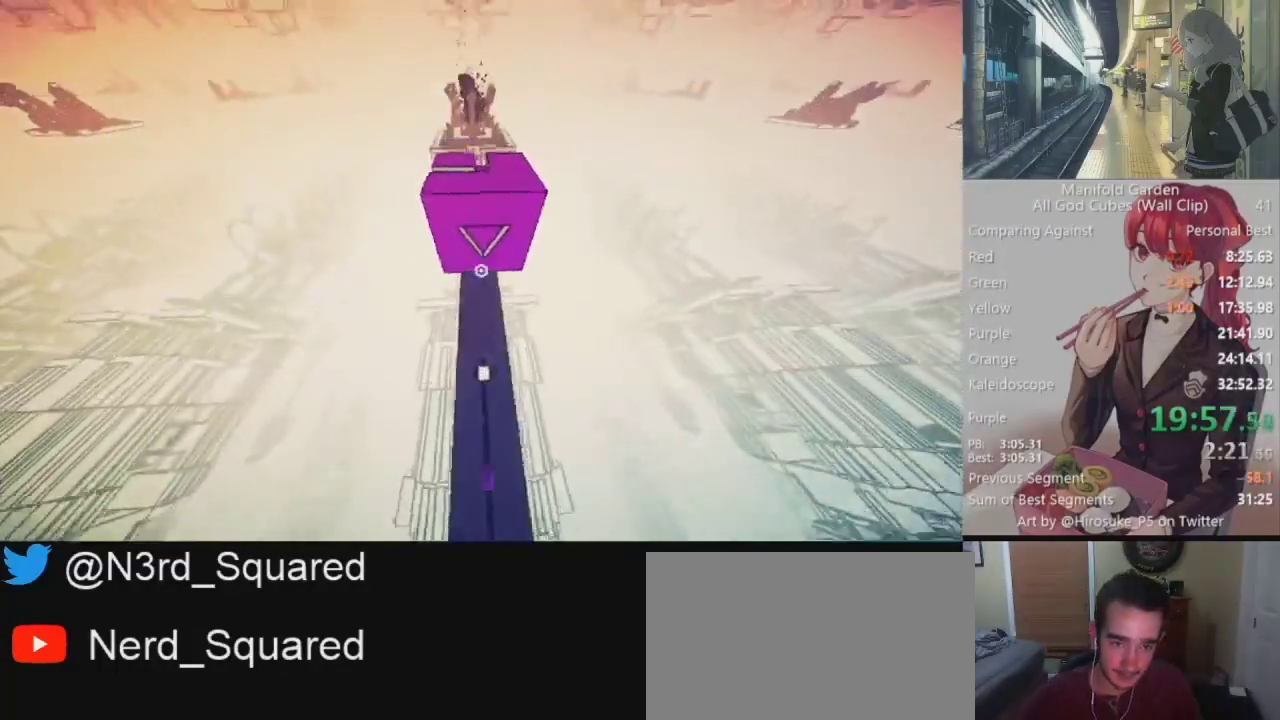
{"keys": ["s"], "mouse": [], "events": [[33, "shift", "up"], [83, "w", "up"], [500, "s", "down"]]}
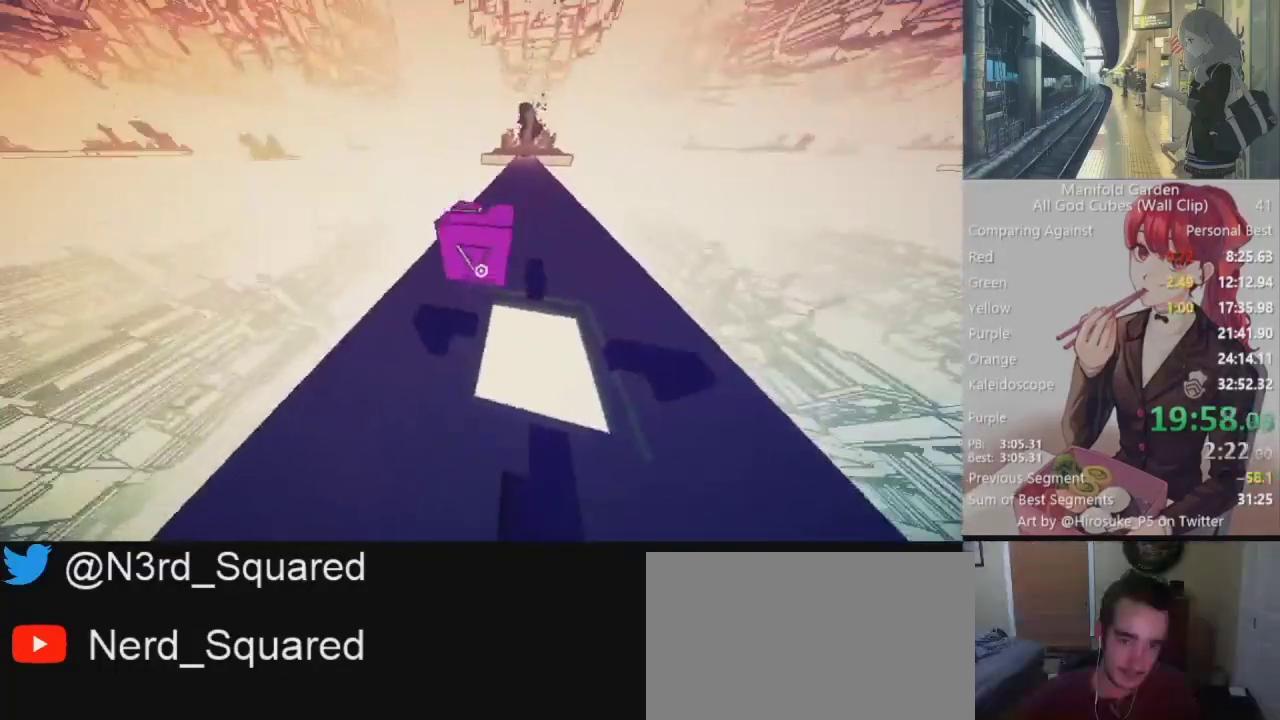
{"keys": [], "mouse": [], "events": [[183, "s", "up"]]}
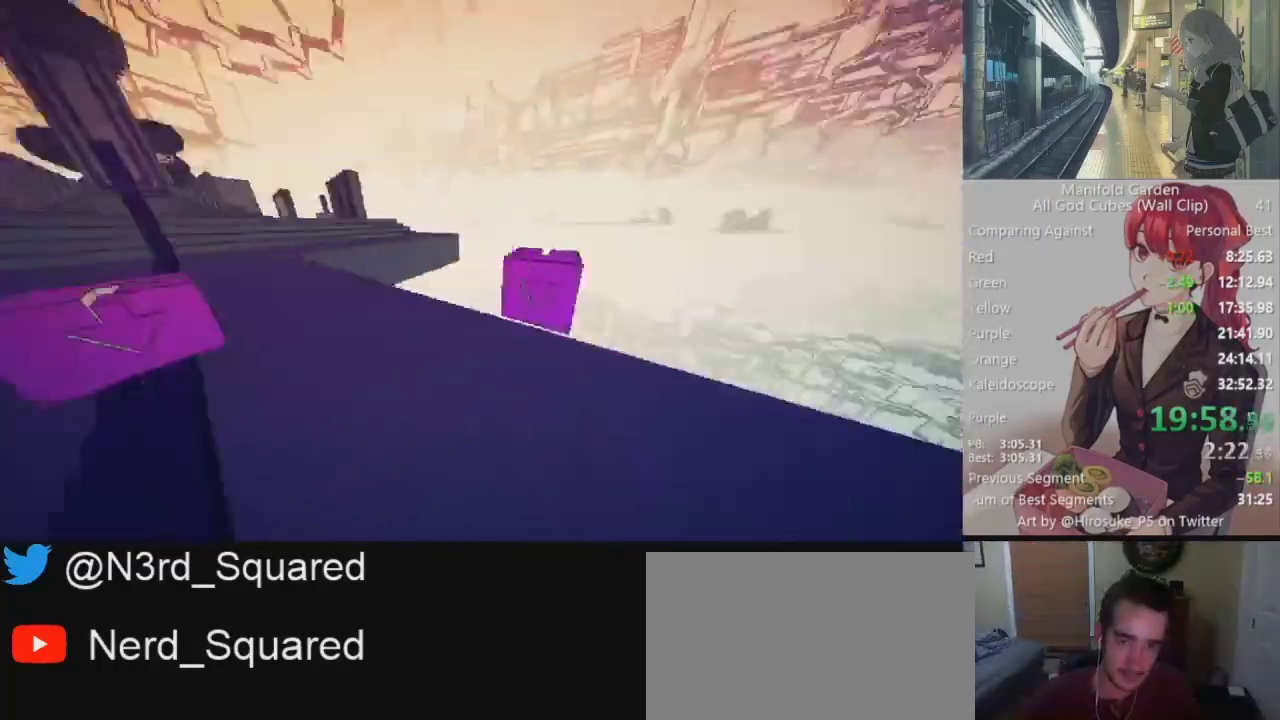
{"keys": [], "mouse": [], "events": []}
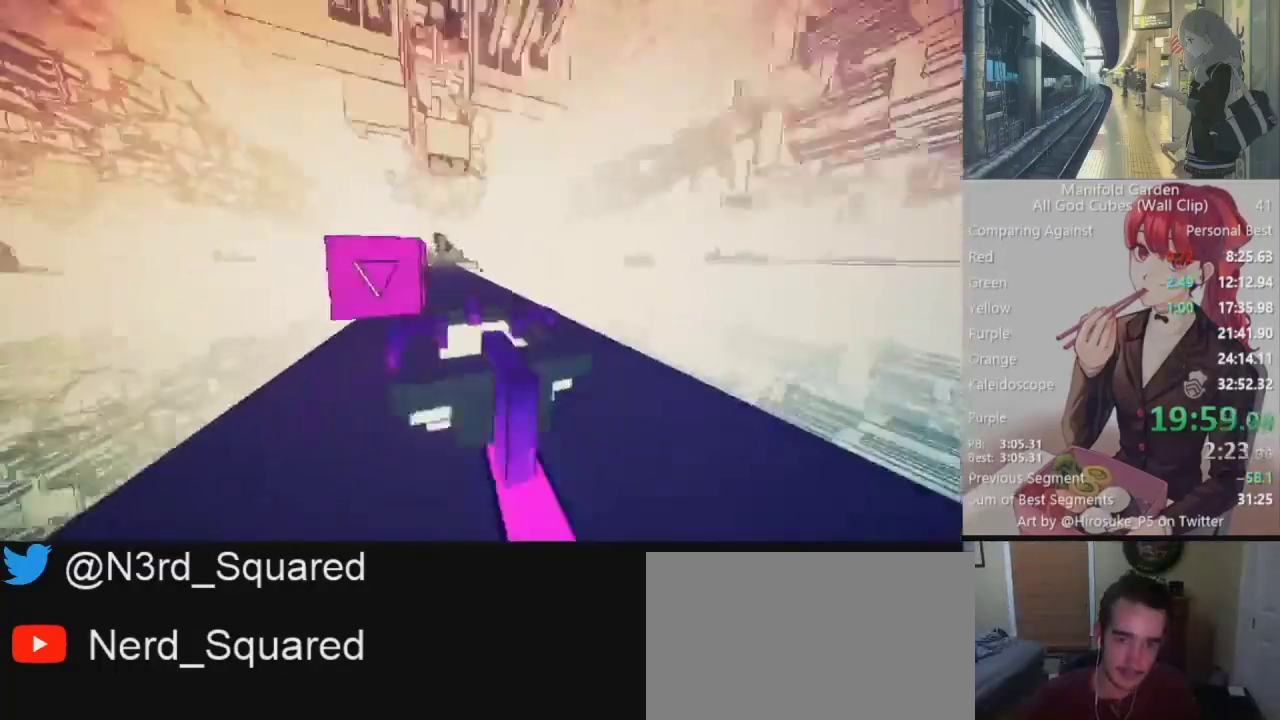
{"keys": ["a", "w"], "mouse": [], "events": [[500, "a", "down"], [500, "w", "down"]]}
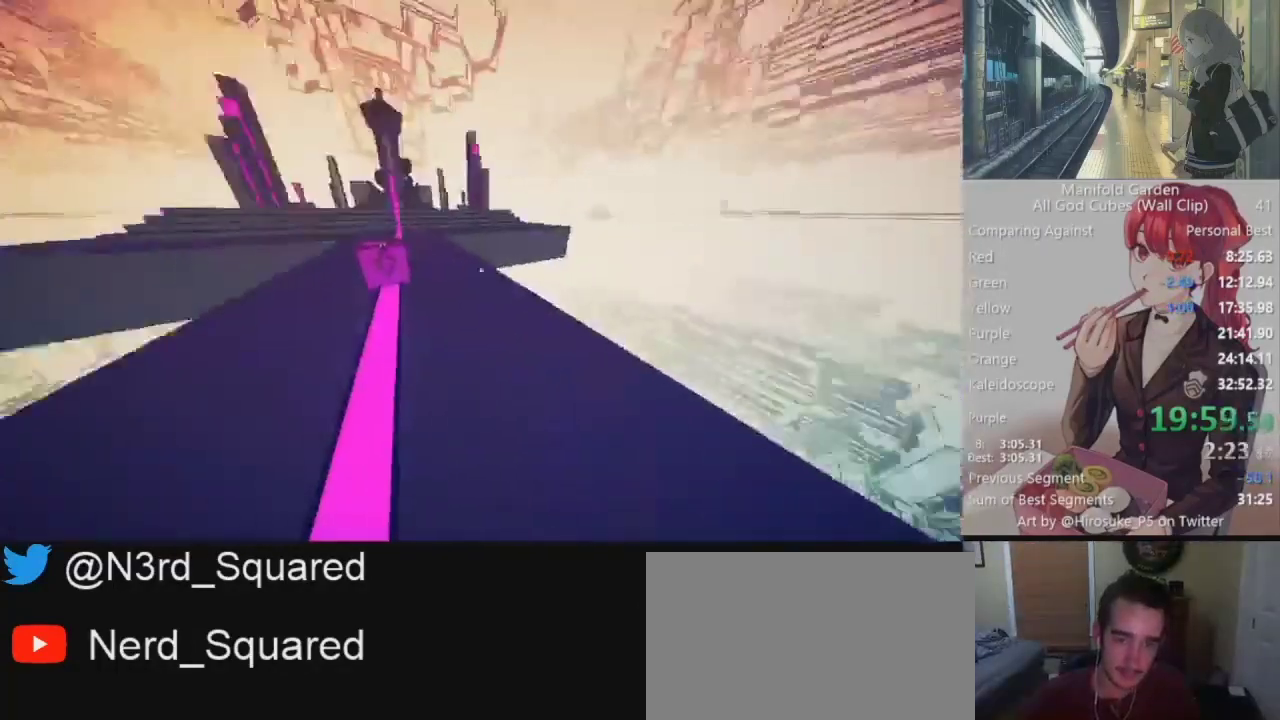
{"keys": [], "mouse": ["left"], "events": [[183, "a", "up"], [183, "w", "up"], [417, "mouse_left", "down"]]}
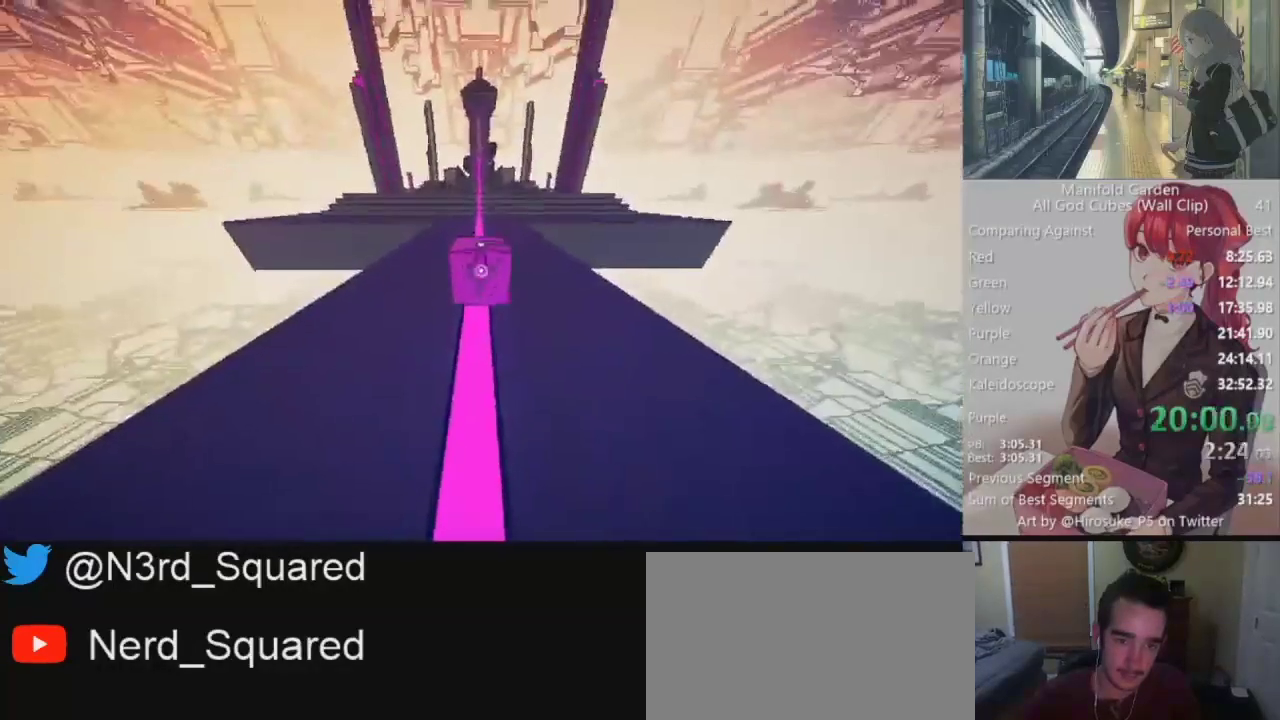
{"keys": ["shift", "w"], "mouse": [], "events": [[17, "mouse_left", "up"], [300, "w", "down"], [350, "shift", "down"]]}
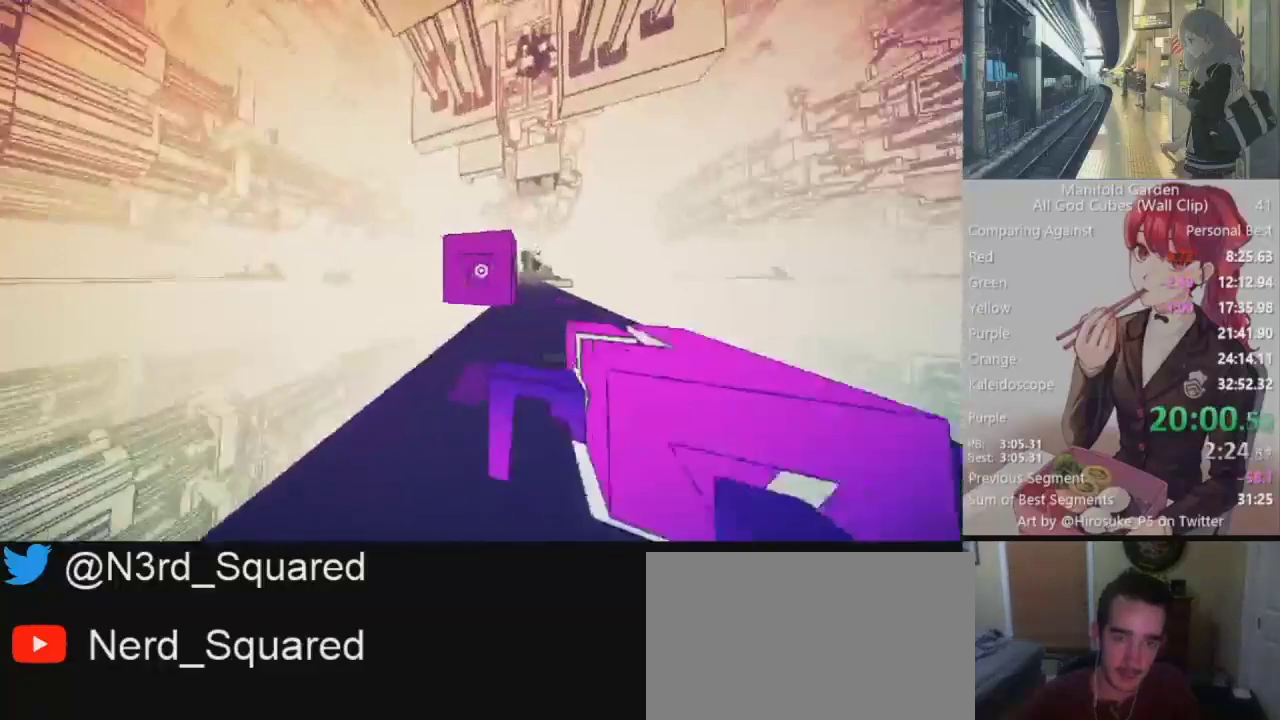
{"keys": ["shift", "w"], "mouse": [], "events": [[33, "a", "down"], [133, "a", "up"]]}
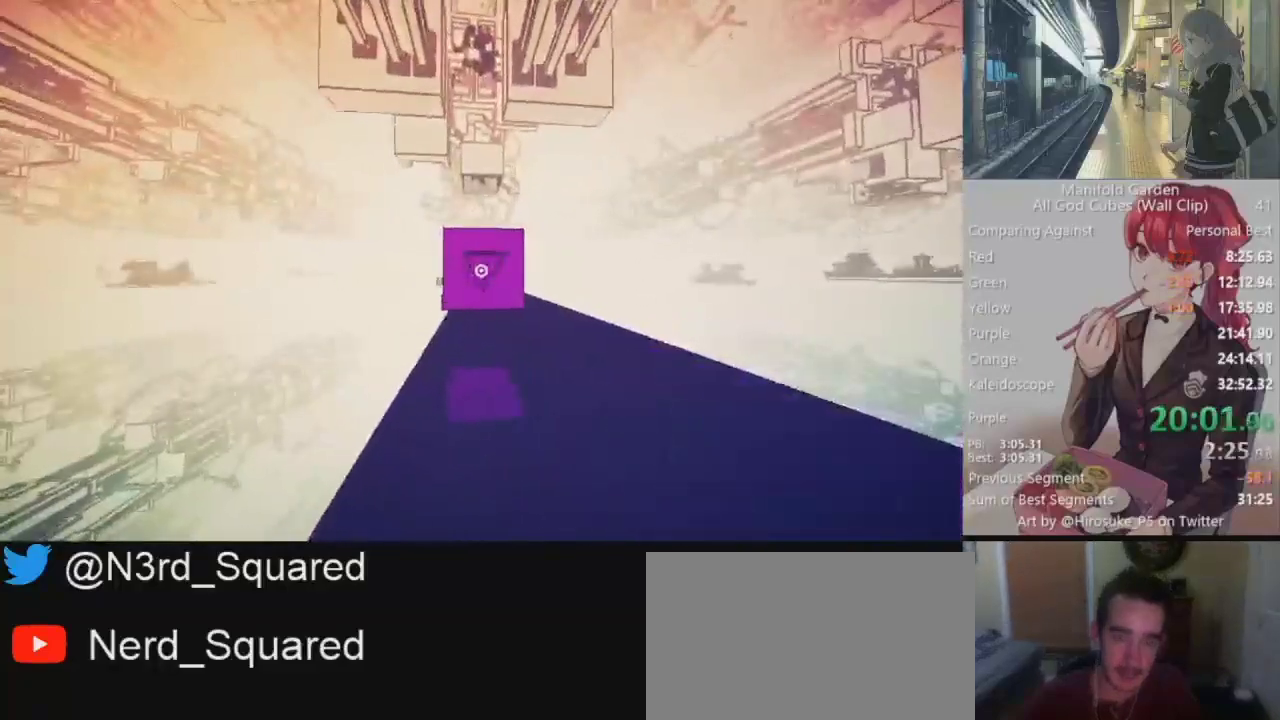
{"keys": ["shift", "w"], "mouse": [], "events": [[283, "d", "down"], [367, "d", "up"]]}
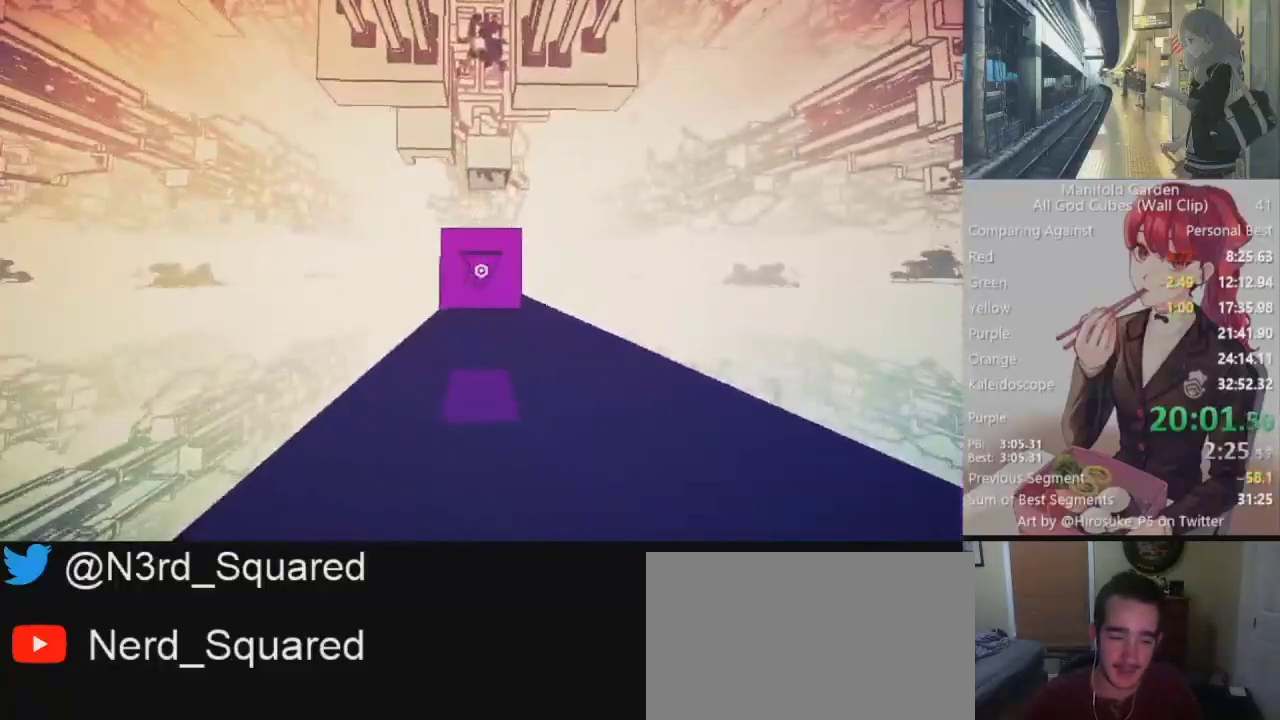
{"keys": ["shift", "w"], "mouse": [], "events": []}
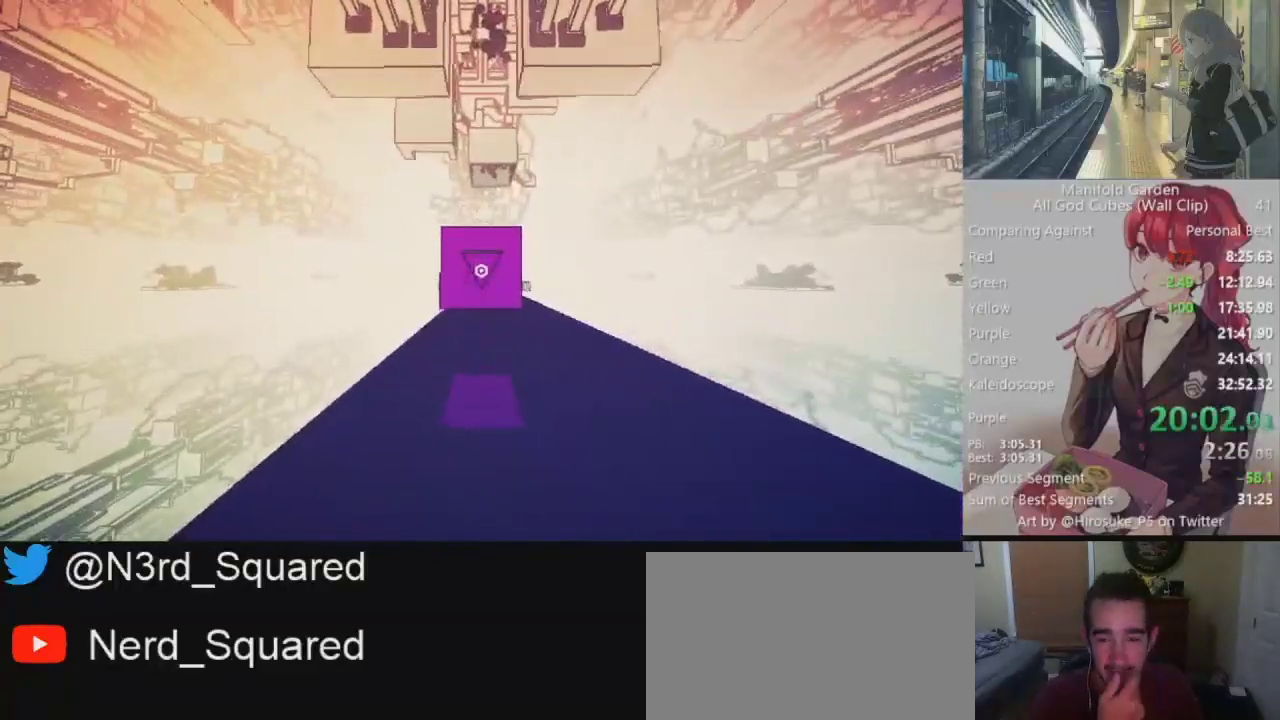
{"keys": ["shift", "w"], "mouse": [], "events": []}
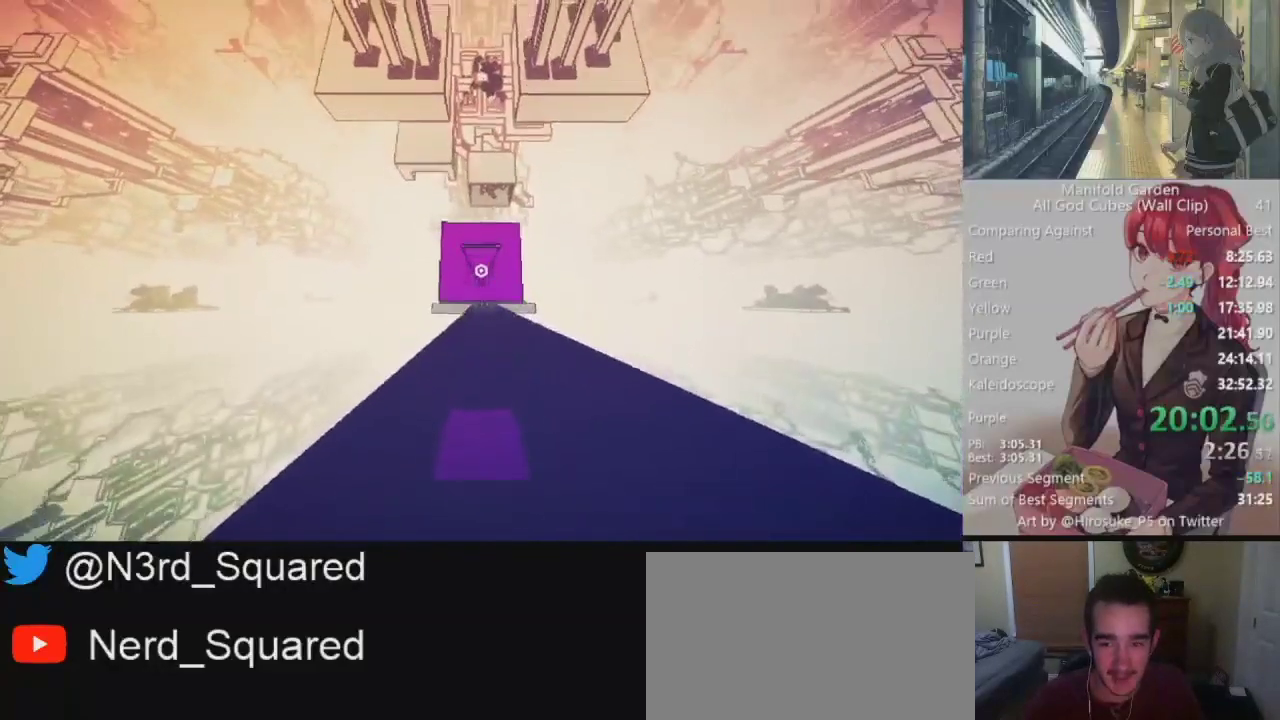
{"keys": ["shift", "w"], "mouse": [], "events": []}
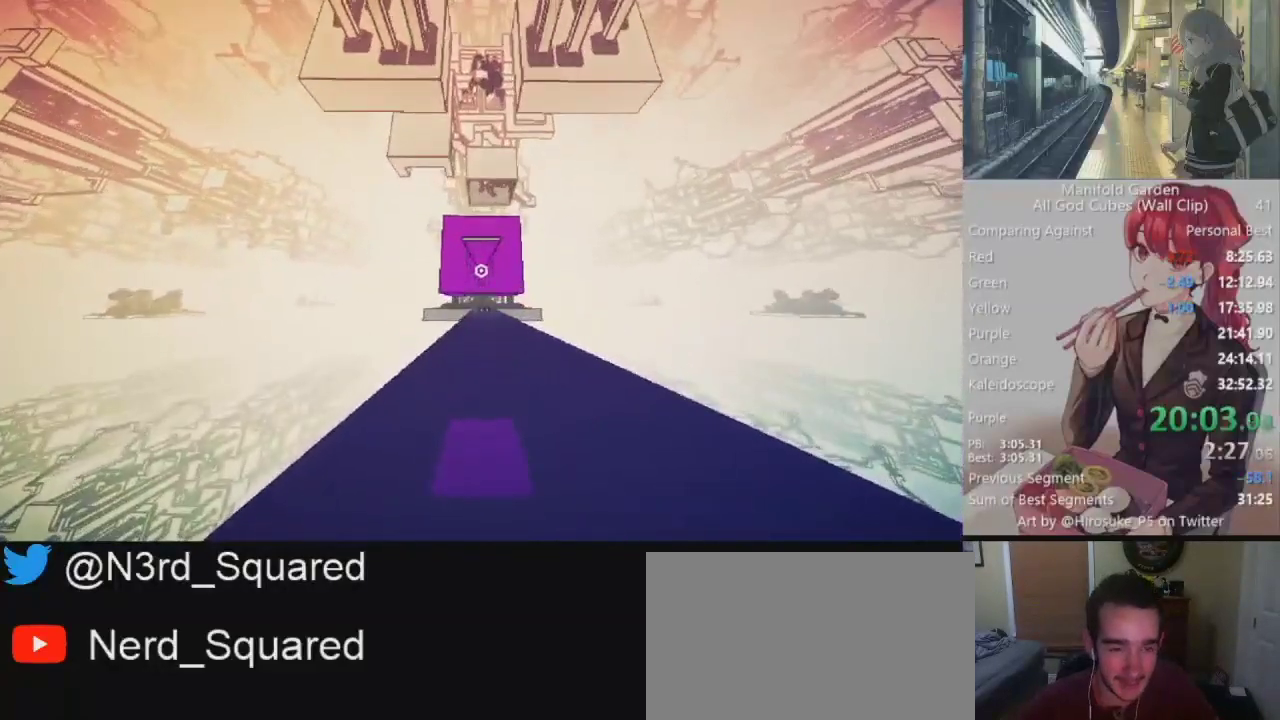
{"keys": ["shift", "w"], "mouse": [], "events": []}
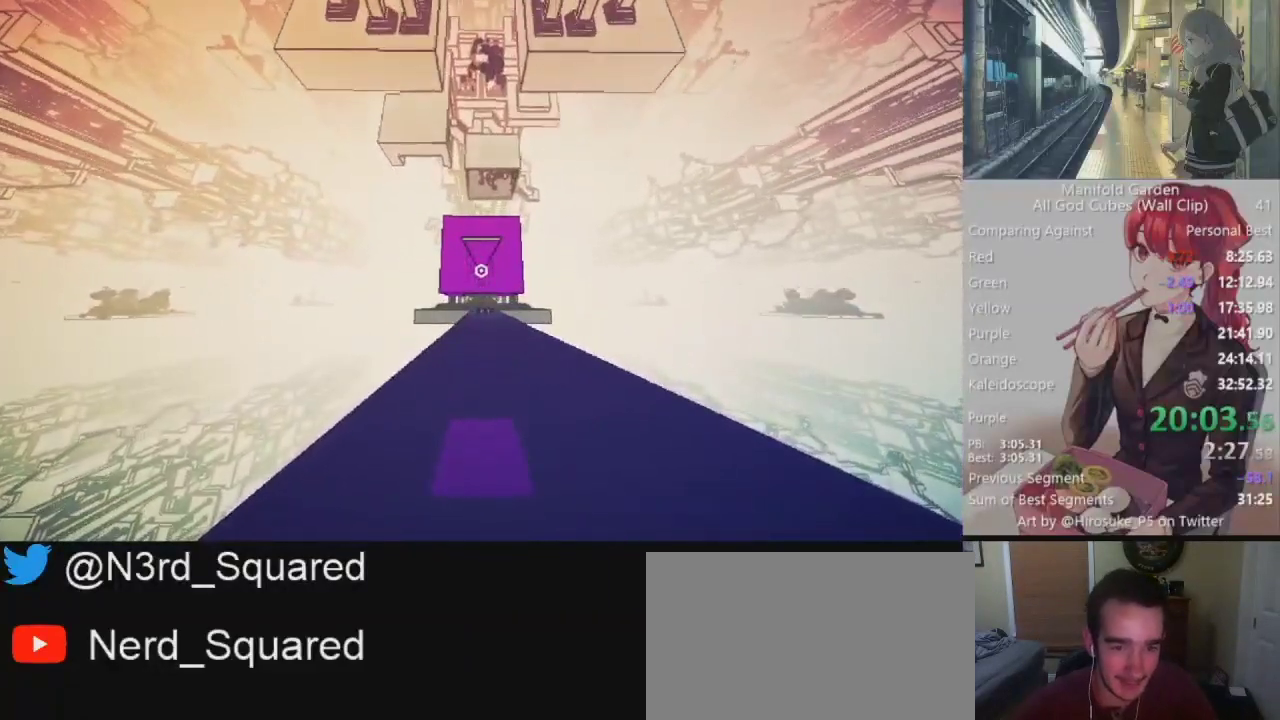
{"keys": ["shift", "w"], "mouse": [], "events": []}
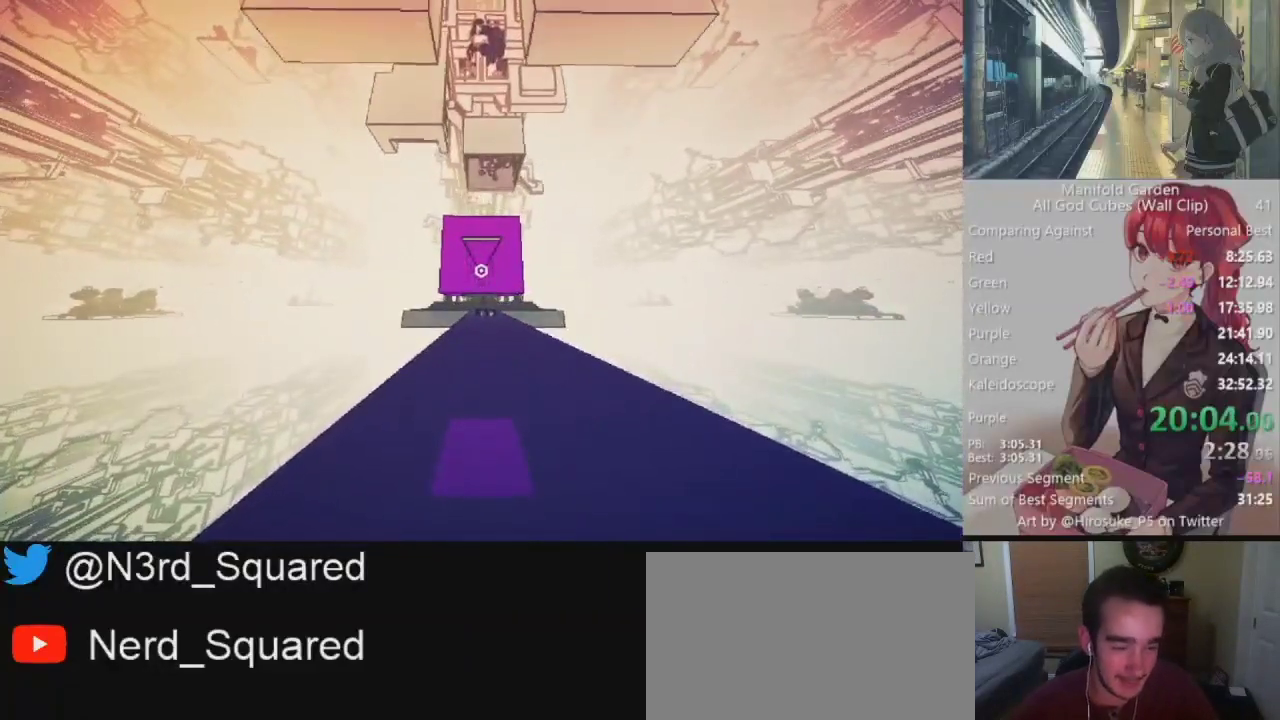
{"keys": ["shift", "w"], "mouse": [], "events": []}
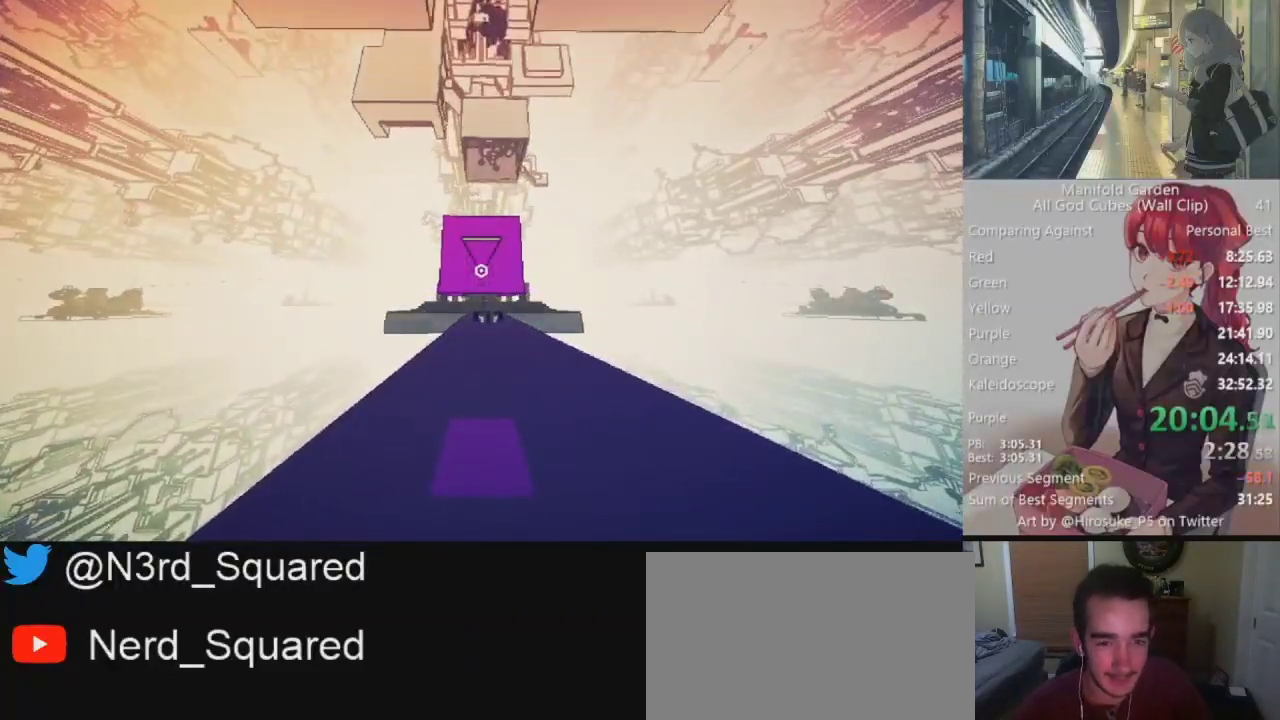
{"keys": ["shift", "w"], "mouse": [], "events": []}
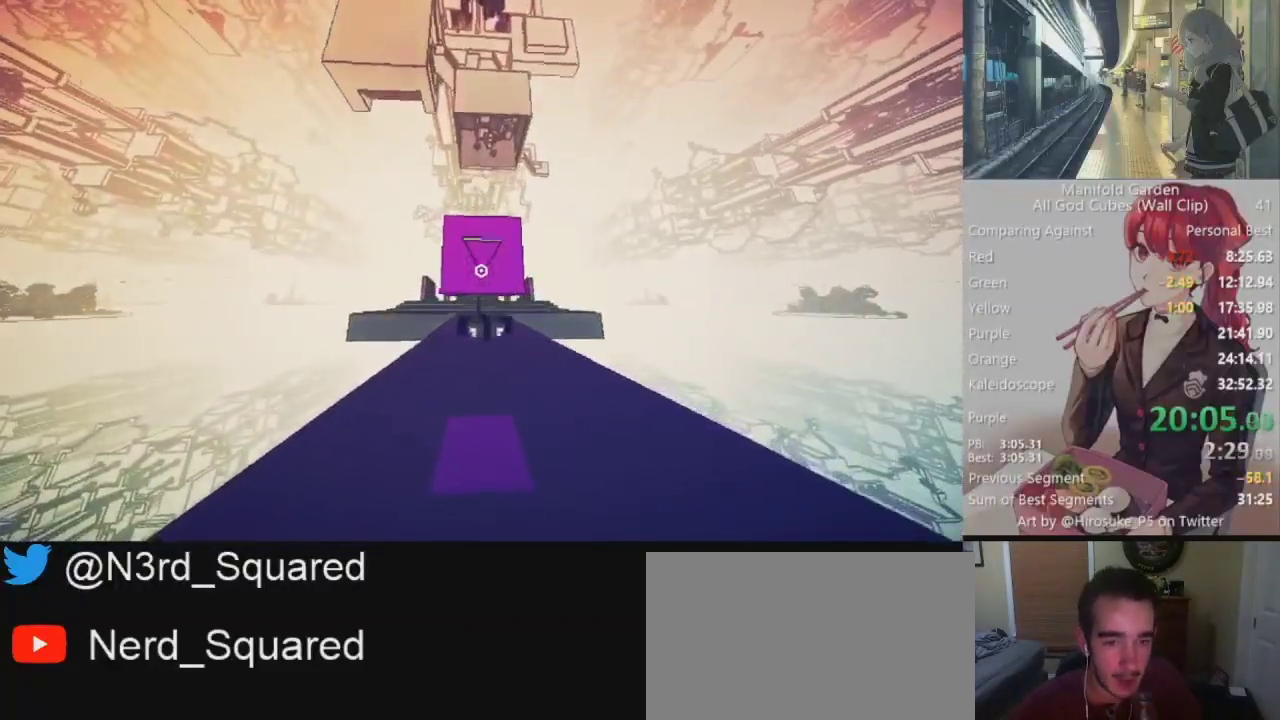
{"keys": ["shift"], "mouse": [], "events": [[400, "w", "up"]]}